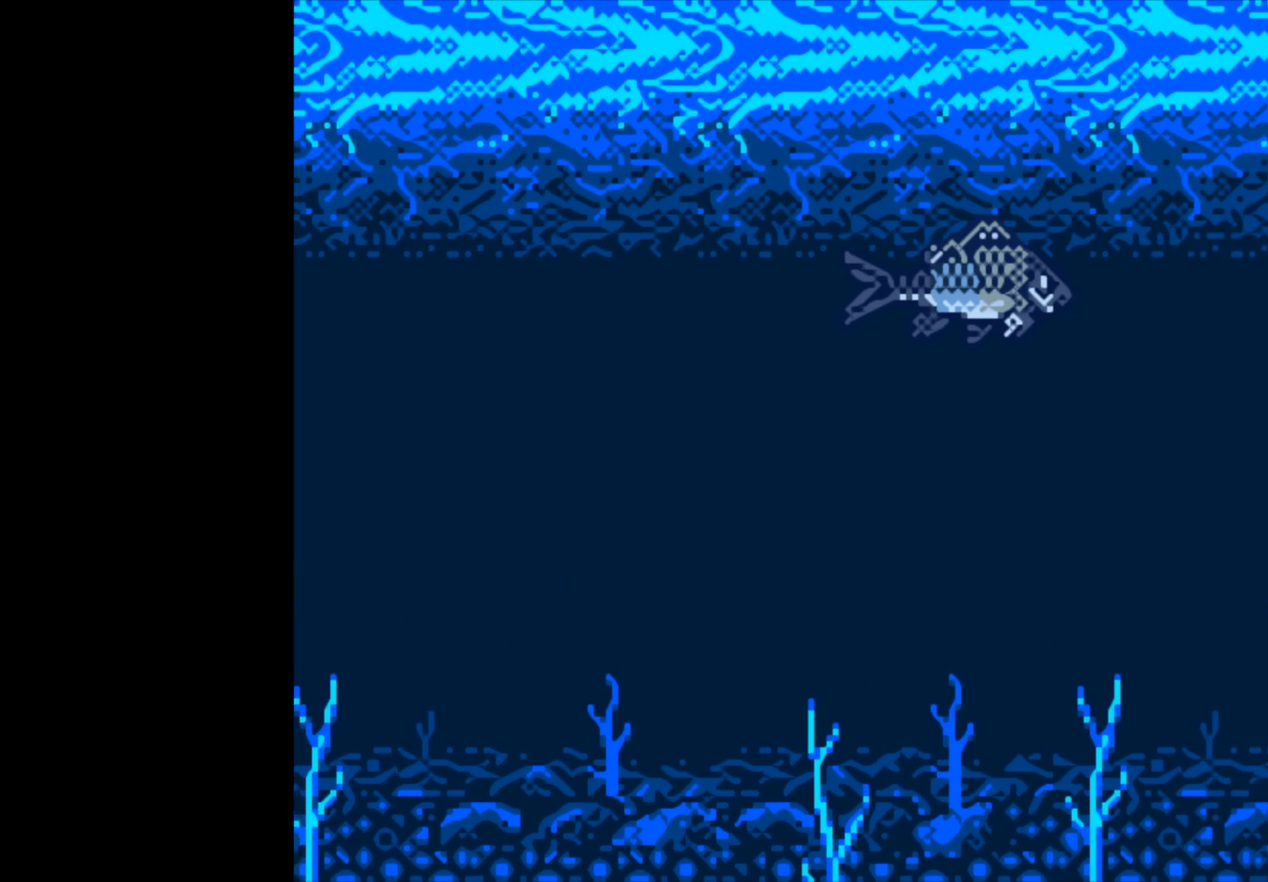
Gameplay with a controller (Xbox layout); each line is a JSON object with the inputs held at the frame after it. "events" lists button and stick changes between this image and that frame as [ms after this image, input, new state], when the widget could be followed in between.
{"buttons": [], "left_stick": "center", "right_stick": "center", "events": [[133, "B", "up"]]}
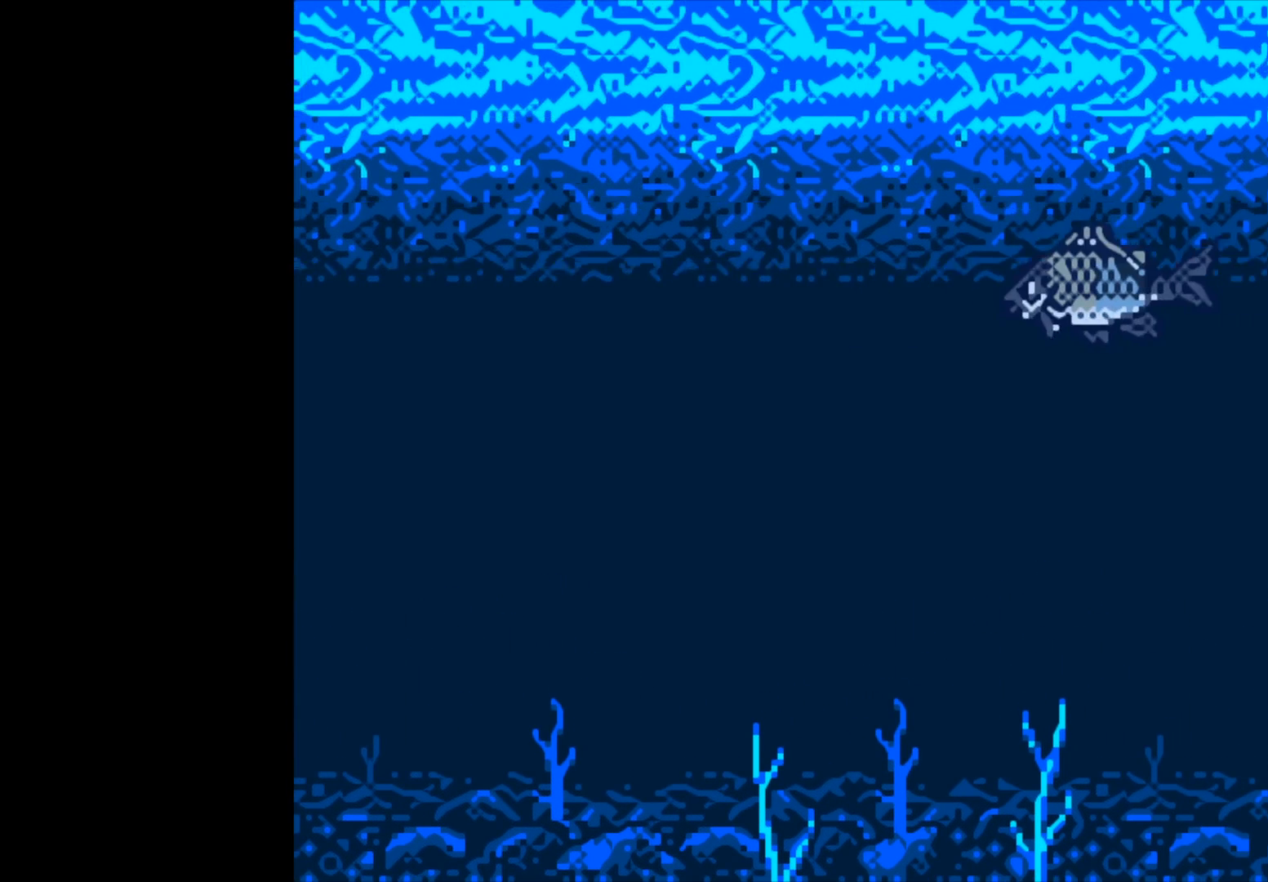
{"buttons": [], "left_stick": "center", "right_stick": "center", "events": []}
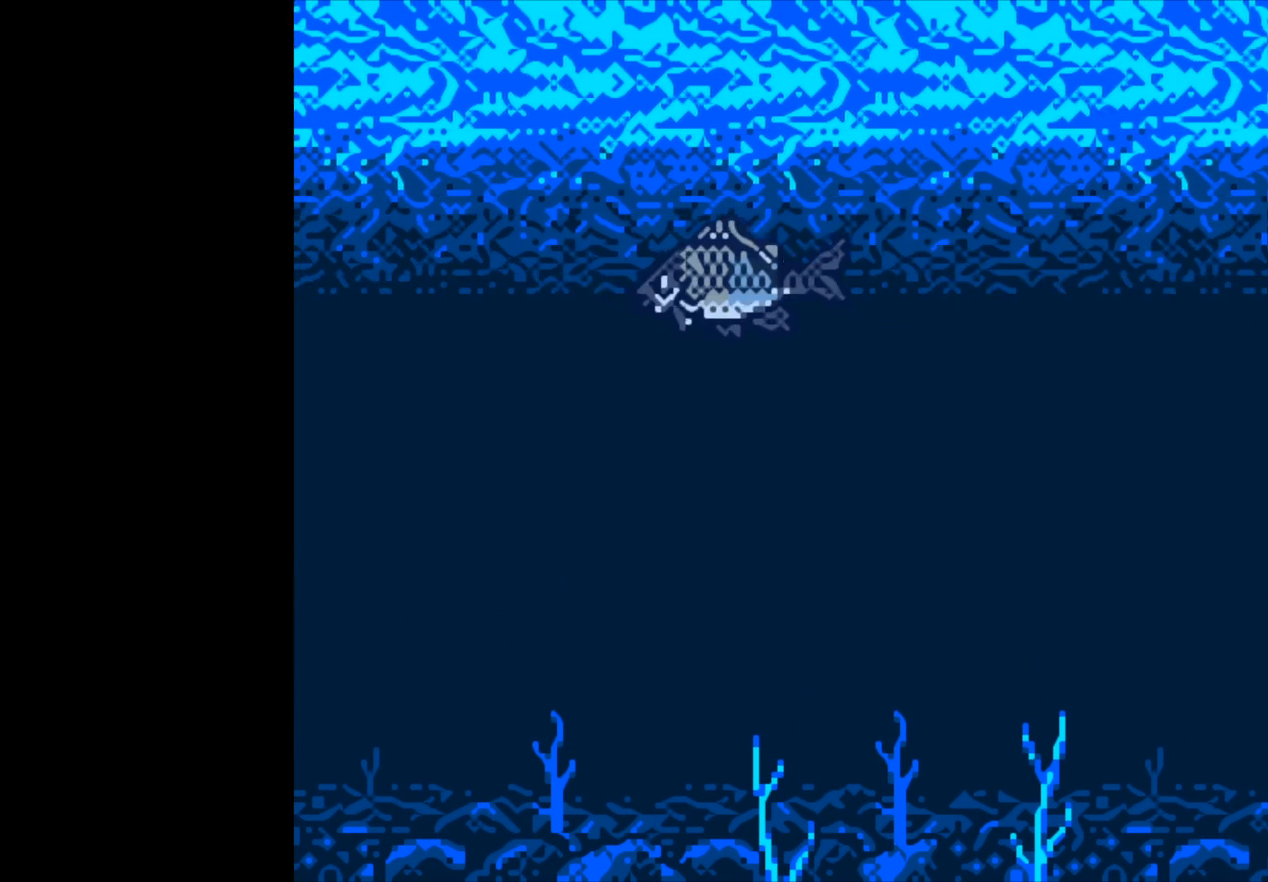
{"buttons": [], "left_stick": "center", "right_stick": "center", "events": []}
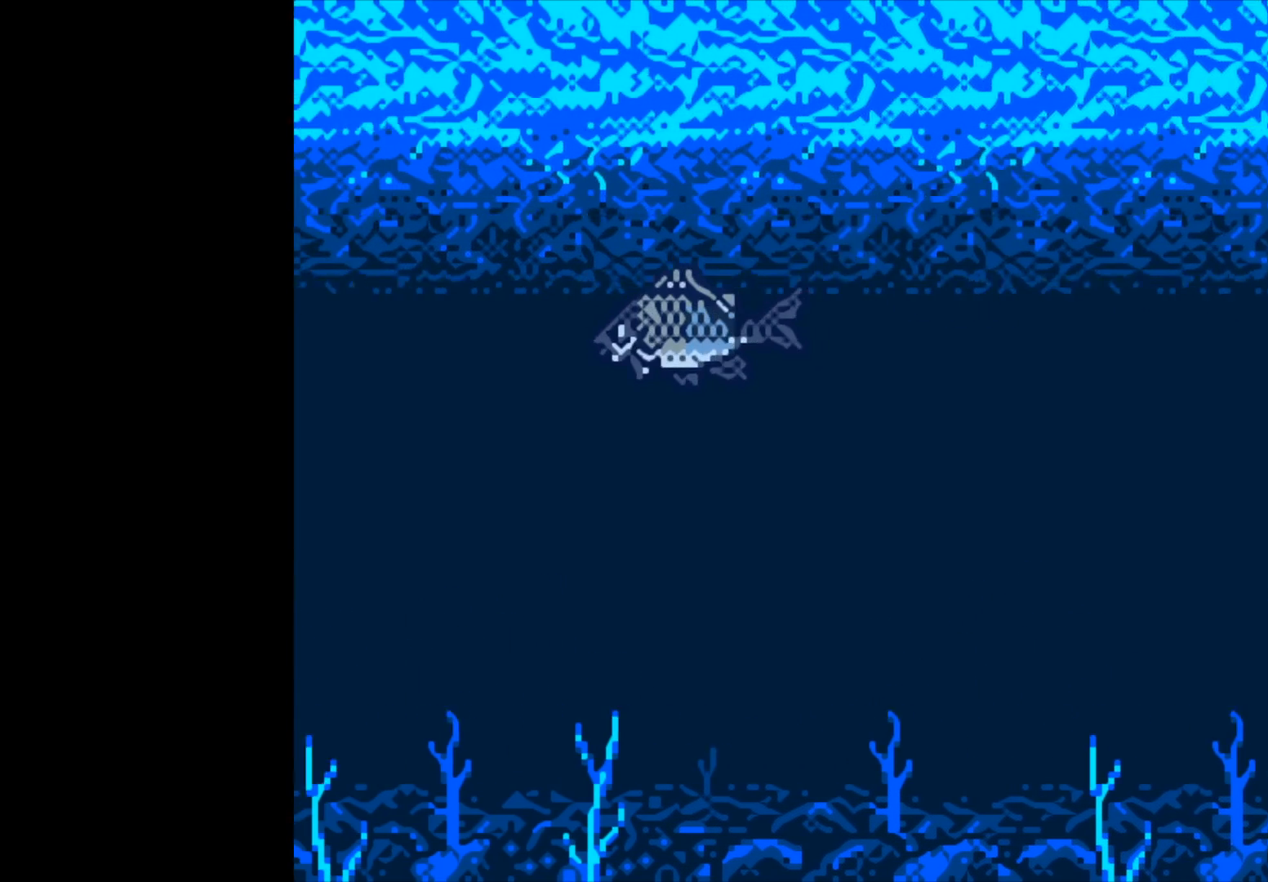
{"buttons": [], "left_stick": "center", "right_stick": "center", "events": []}
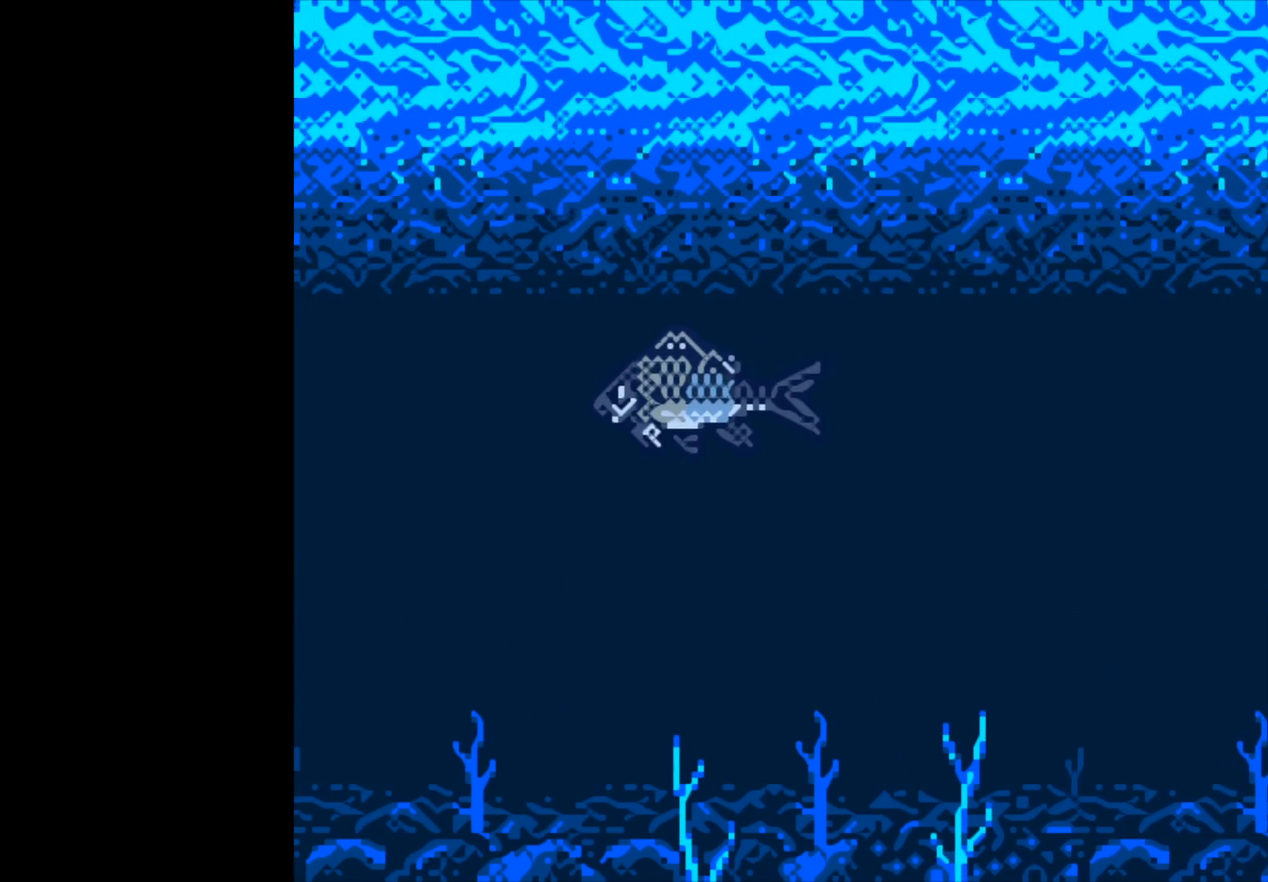
{"buttons": [], "left_stick": "center", "right_stick": "center", "events": []}
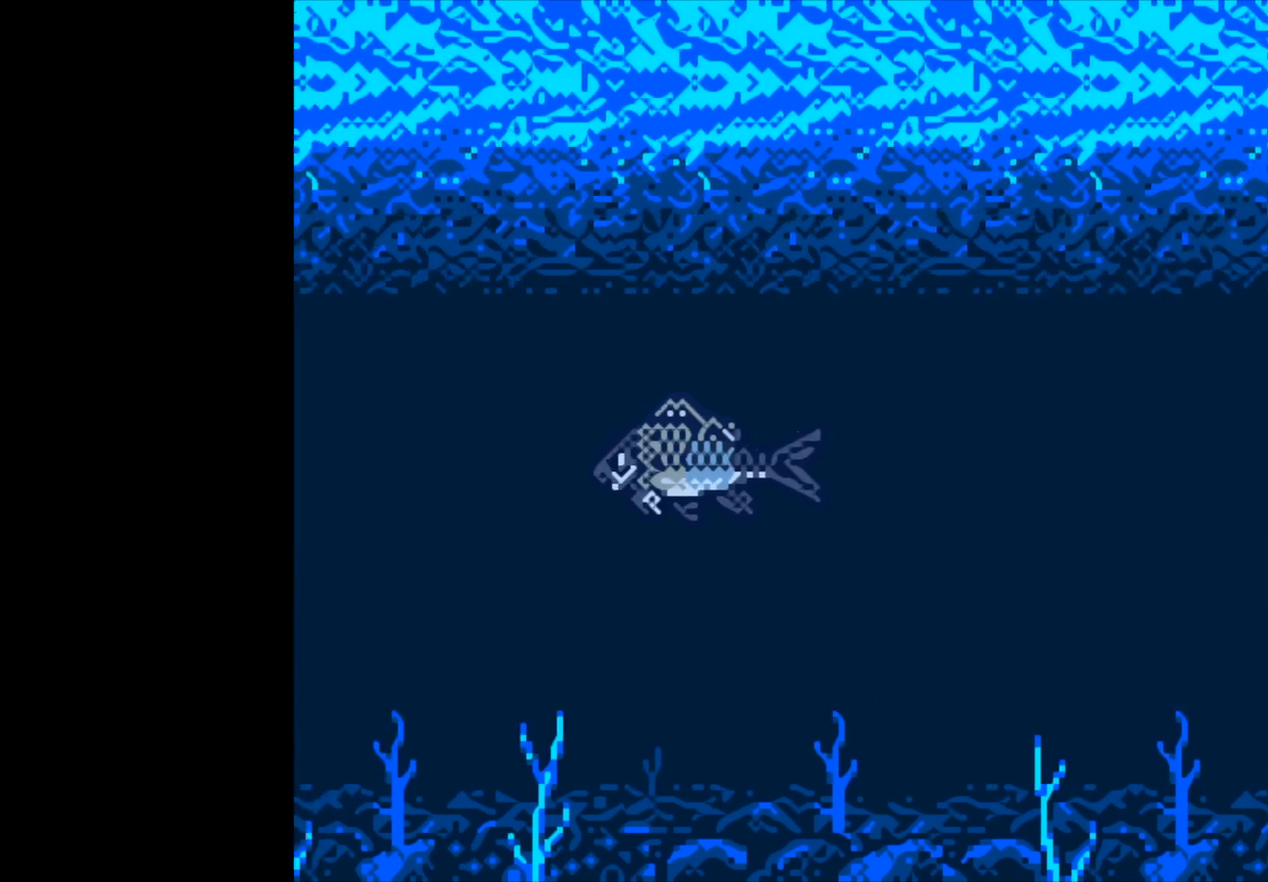
{"buttons": [], "left_stick": "center", "right_stick": "center", "events": []}
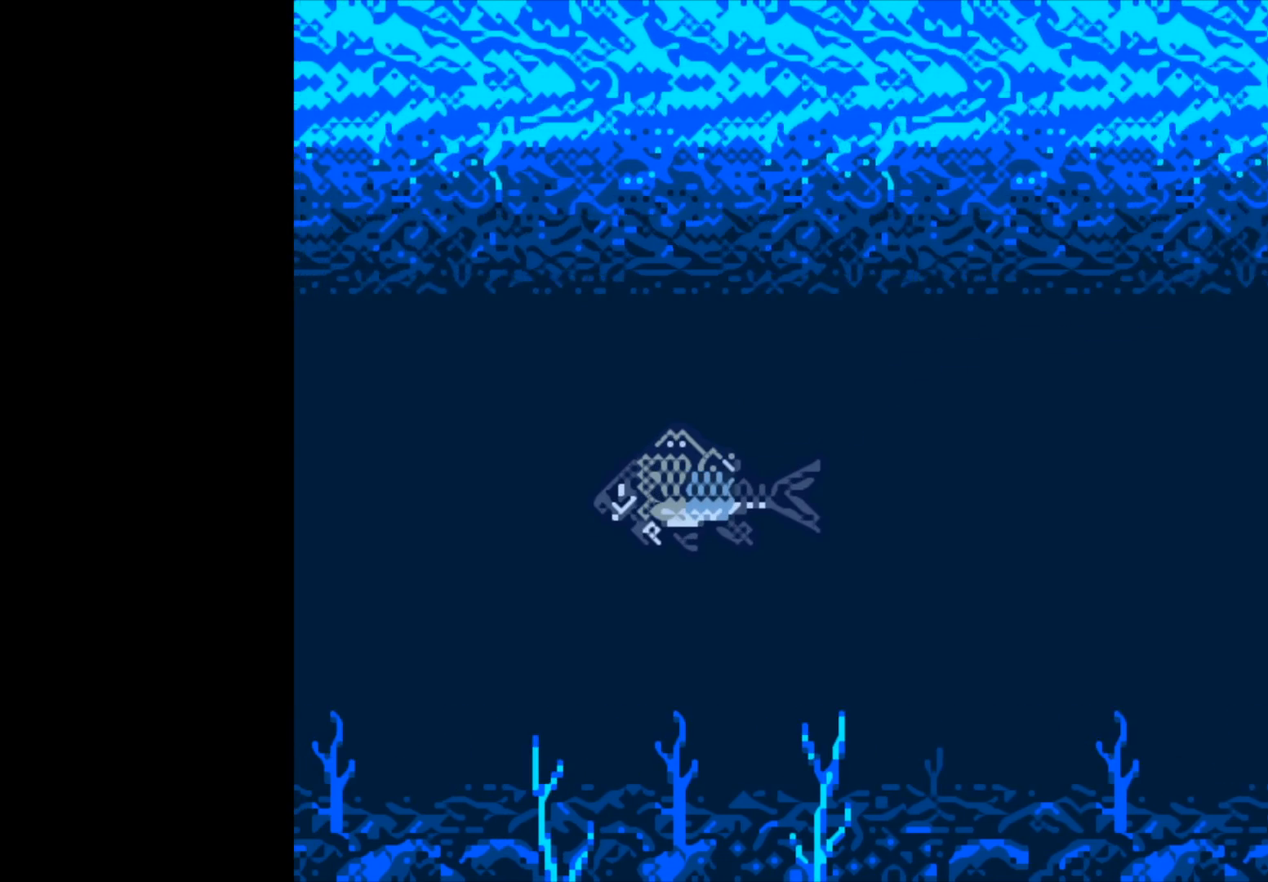
{"buttons": [], "left_stick": "center", "right_stick": "center", "events": []}
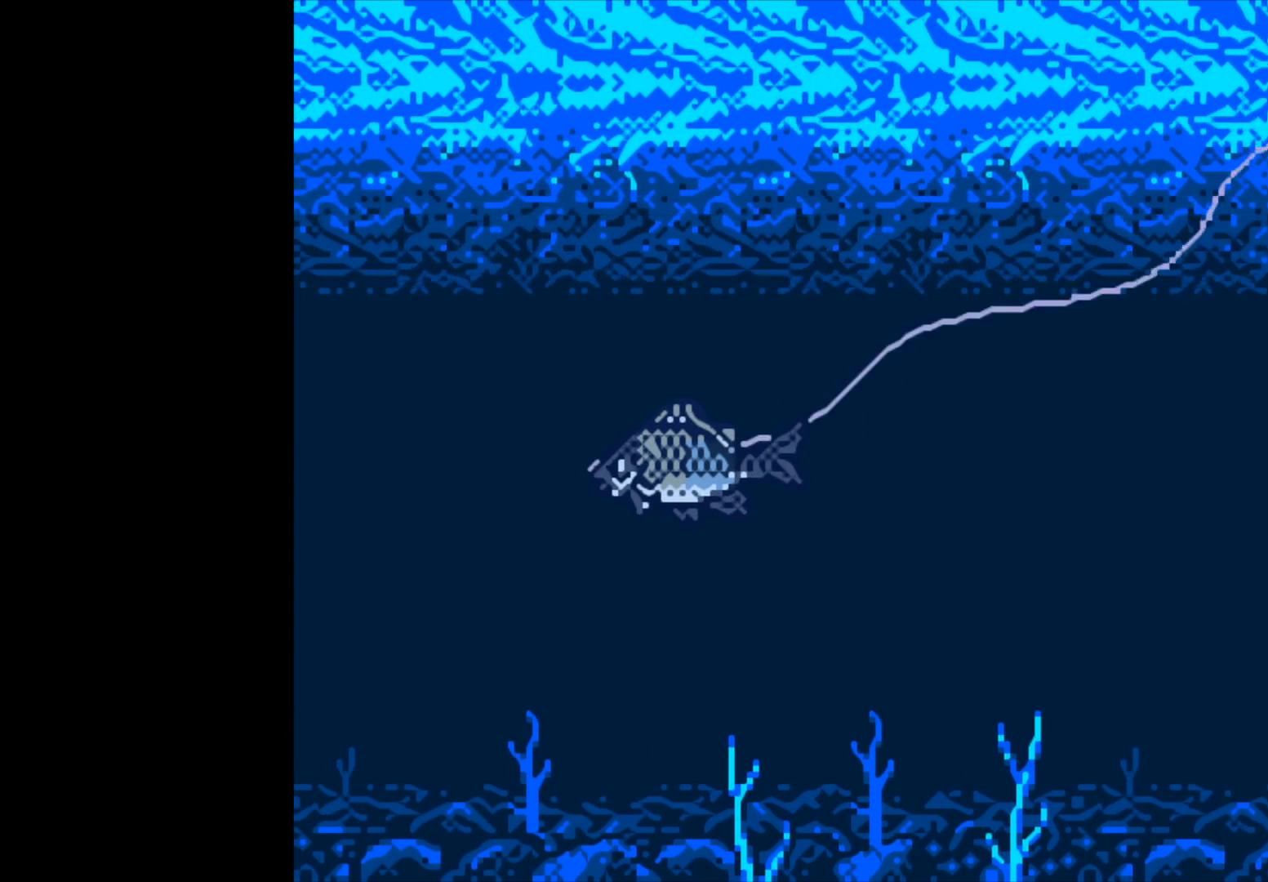
{"buttons": [], "left_stick": "center", "right_stick": "center", "events": []}
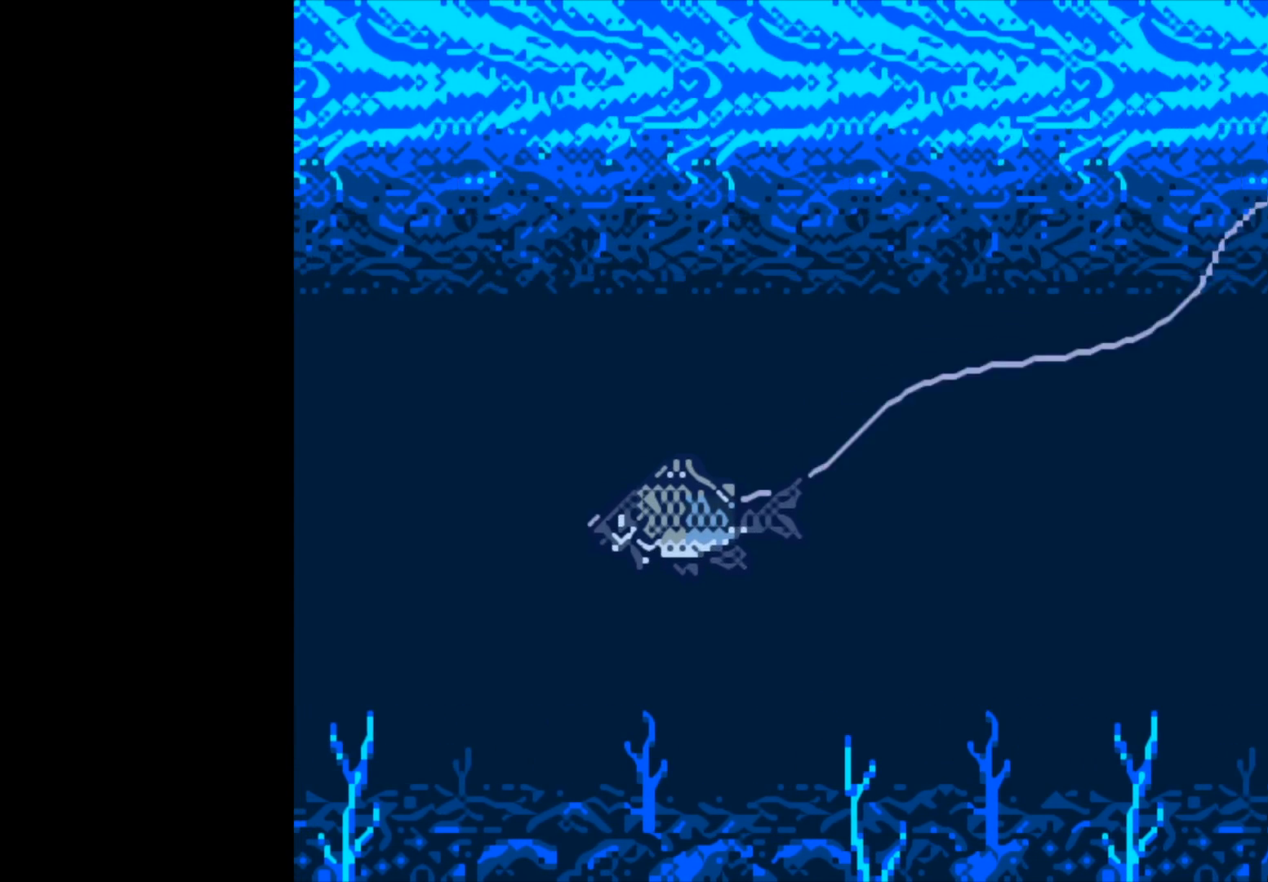
{"buttons": ["B"], "left_stick": "center", "right_stick": "center", "events": [[467, "B", "down"]]}
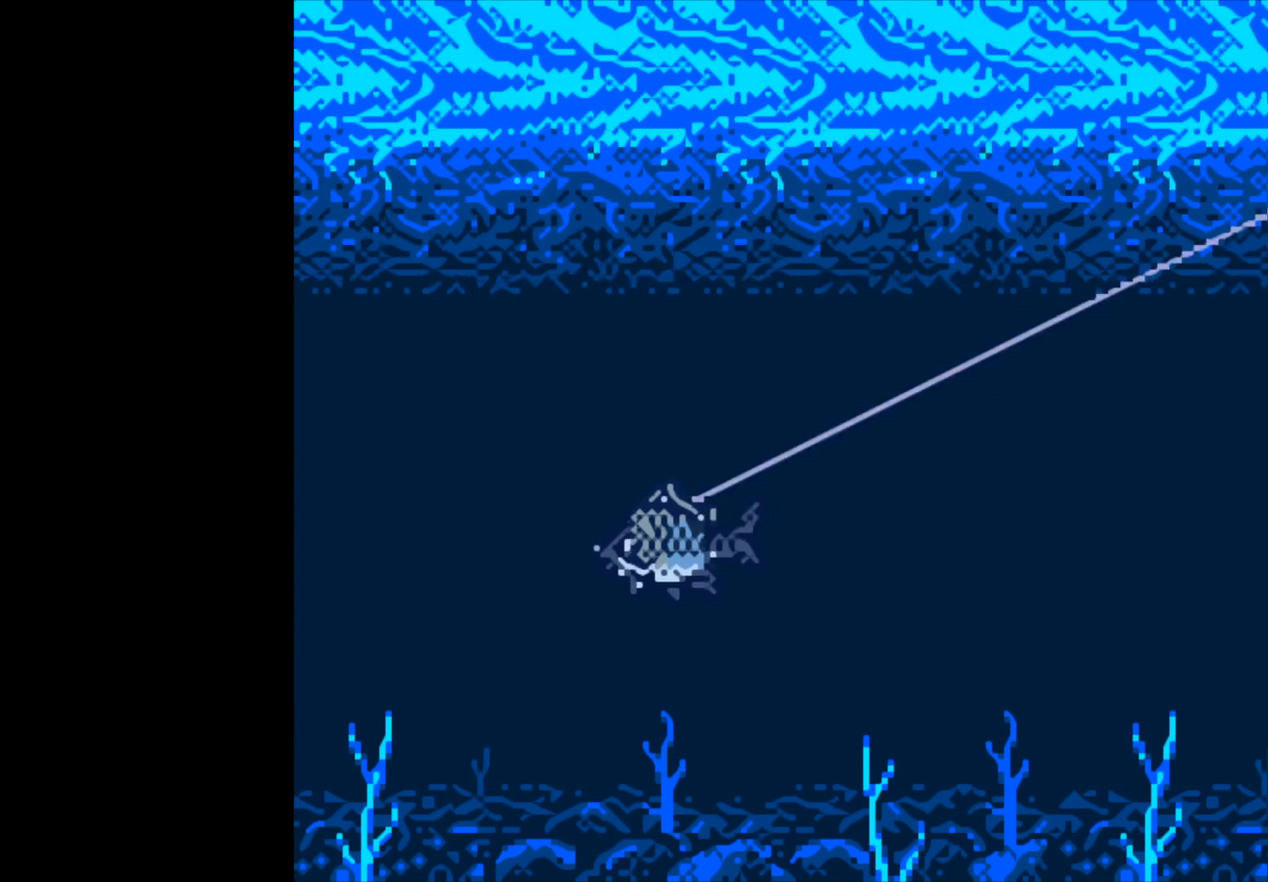
{"buttons": ["B"], "left_stick": "center", "right_stick": "center", "events": []}
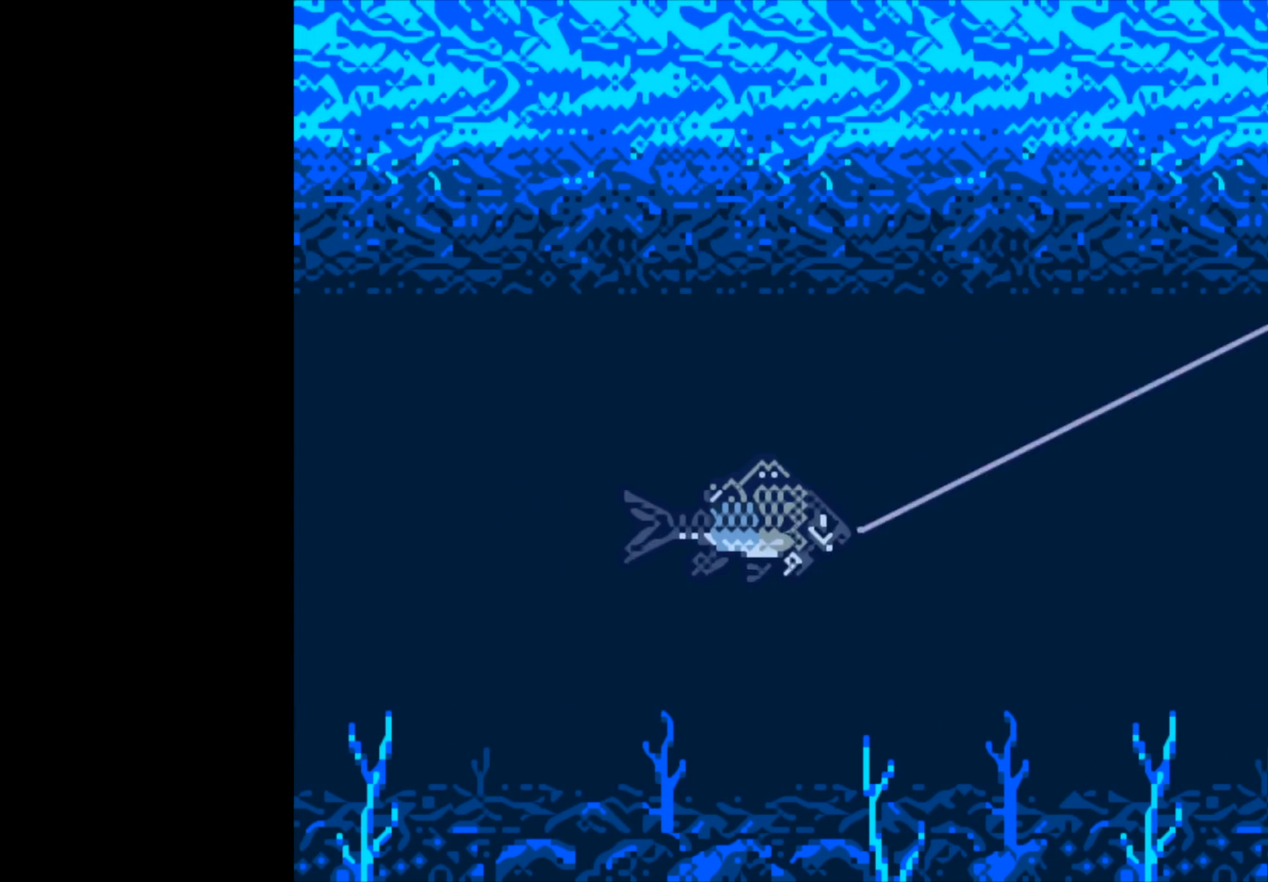
{"buttons": ["B"], "left_stick": "center", "right_stick": "center", "events": []}
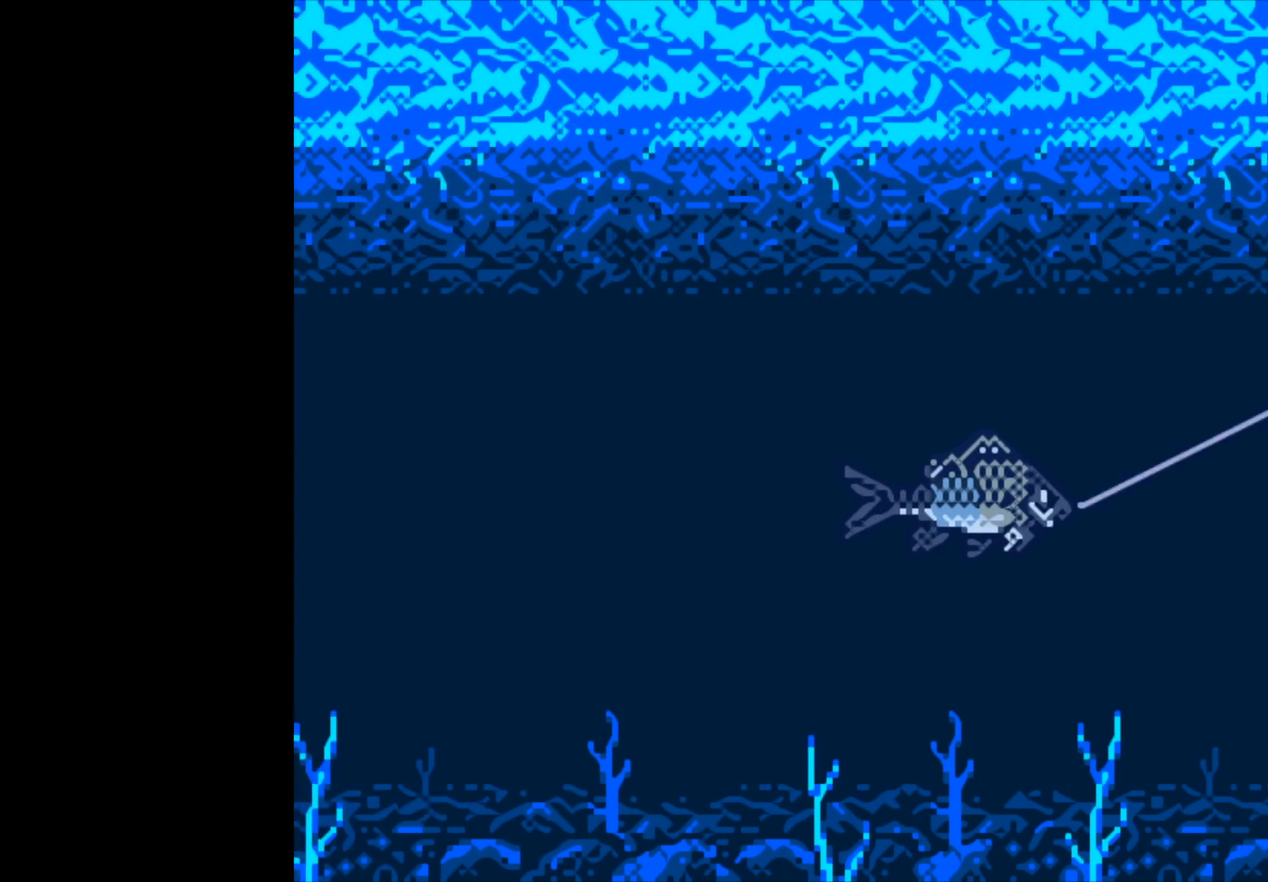
{"buttons": ["B"], "left_stick": "center", "right_stick": "center", "events": []}
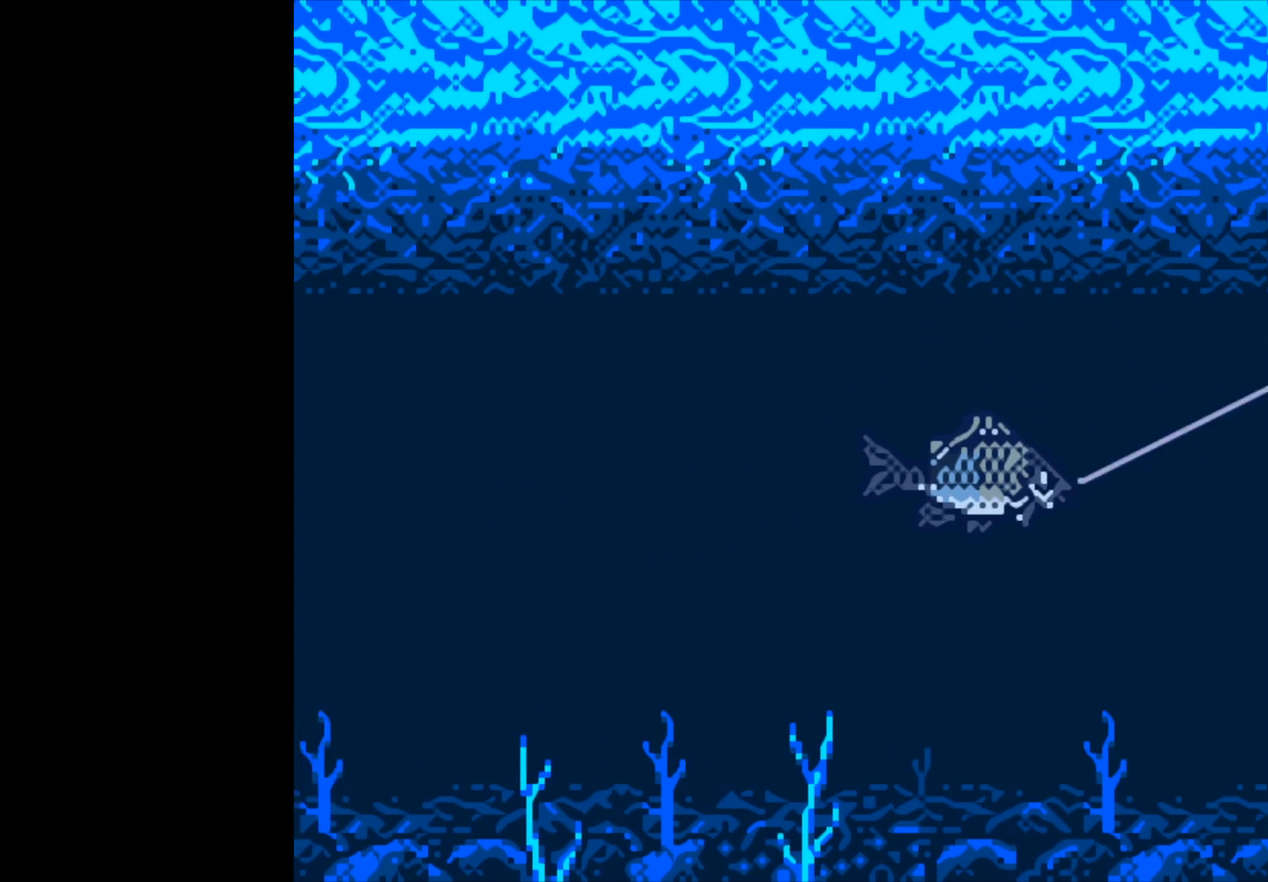
{"buttons": ["B"], "left_stick": "center", "right_stick": "center", "events": []}
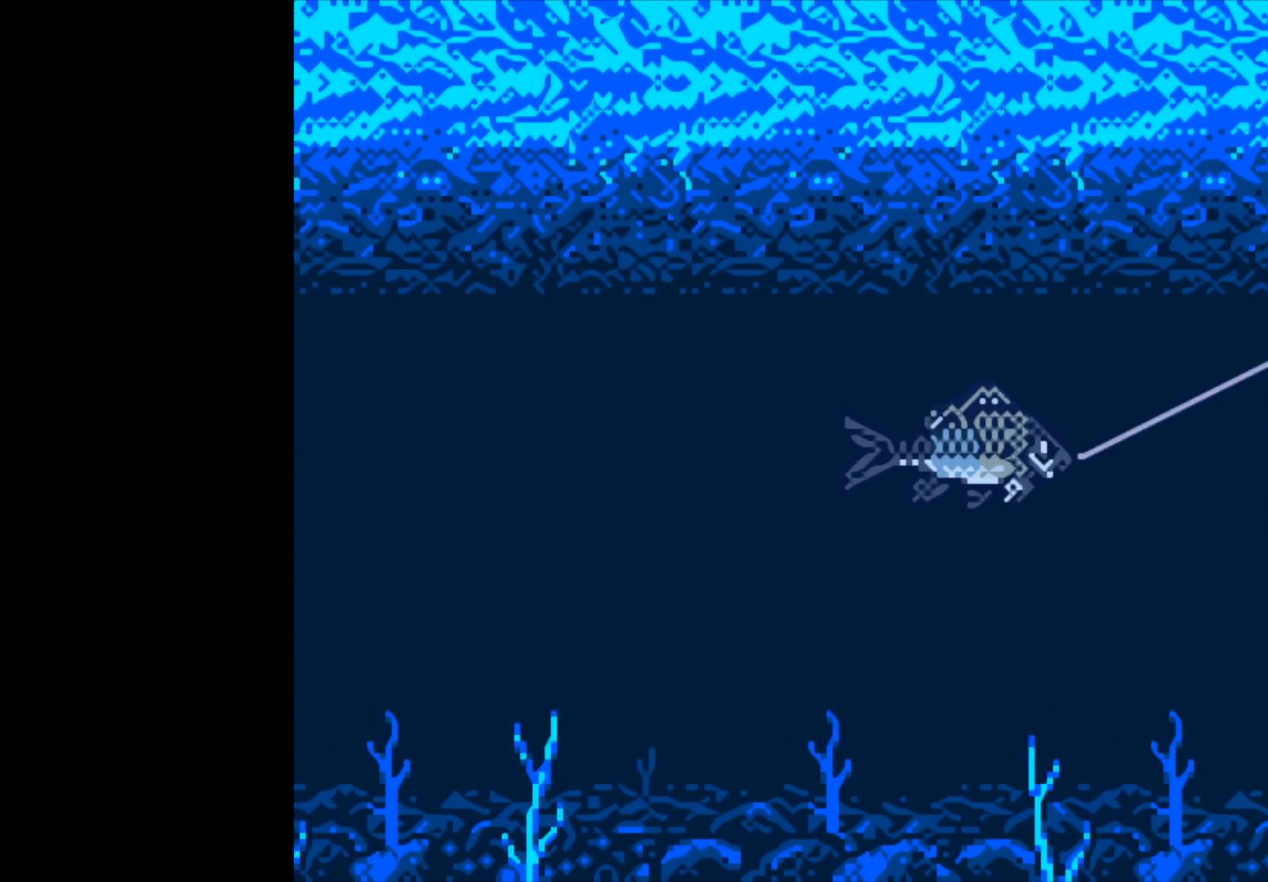
{"buttons": ["B"], "left_stick": "center", "right_stick": "center", "events": []}
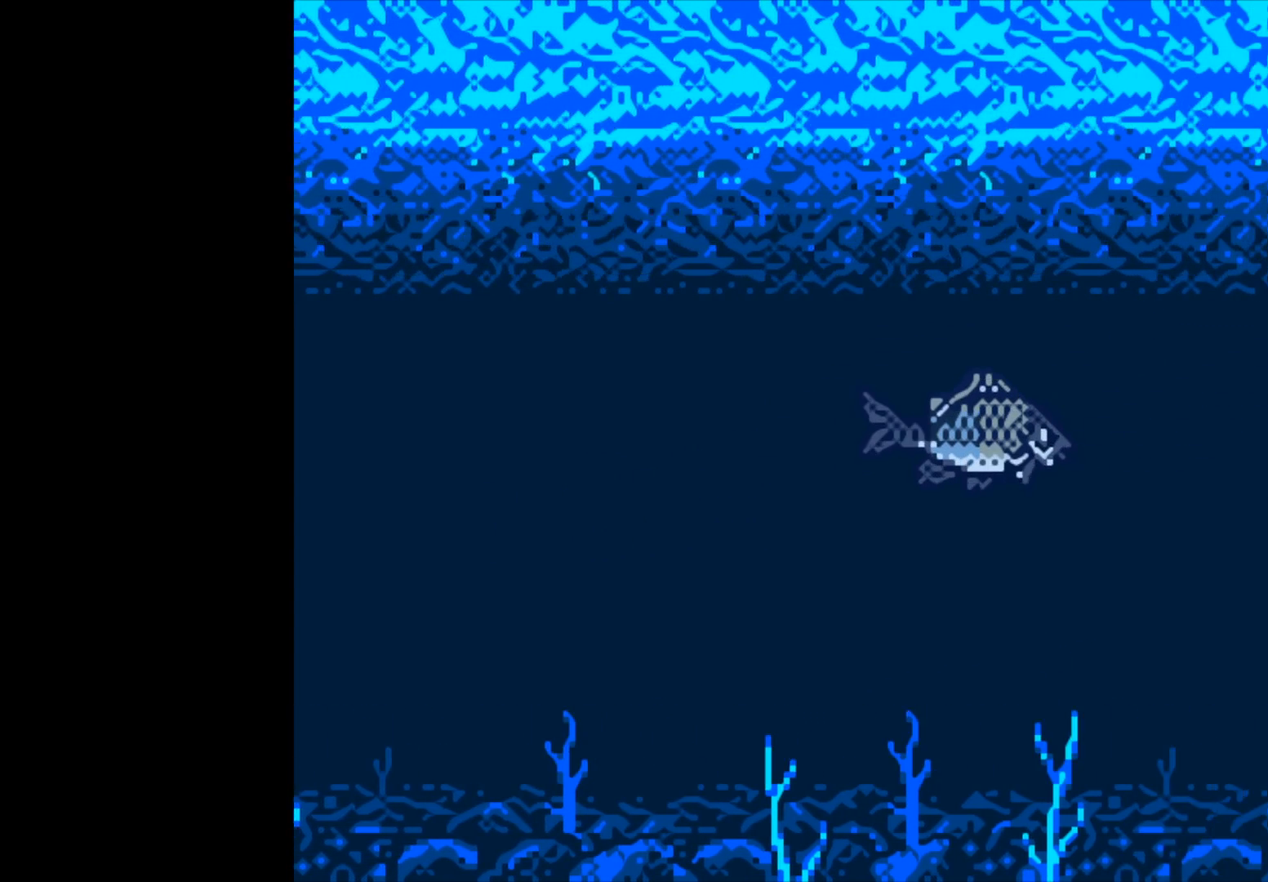
{"buttons": ["B"], "left_stick": "center", "right_stick": "center", "events": []}
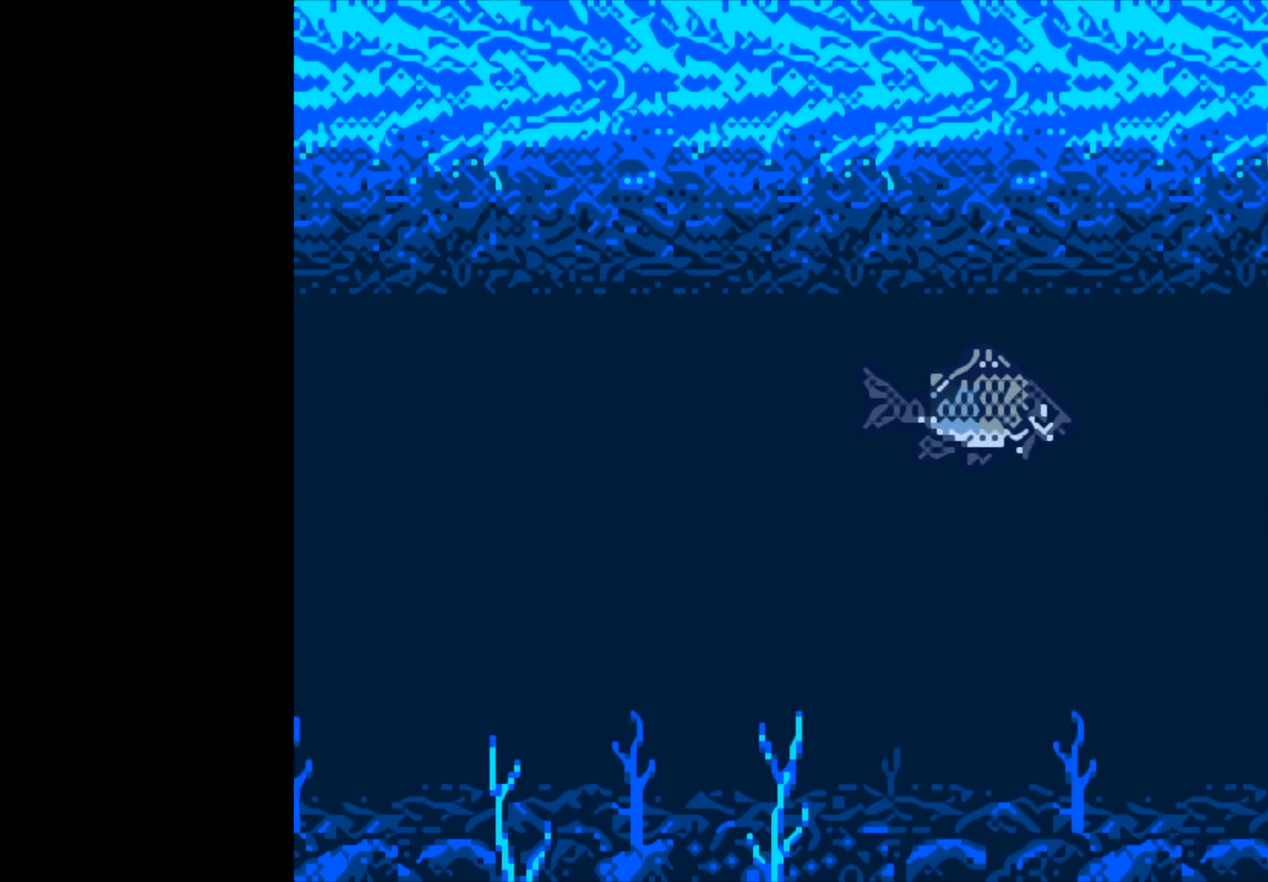
{"buttons": ["B"], "left_stick": "center", "right_stick": "center", "events": []}
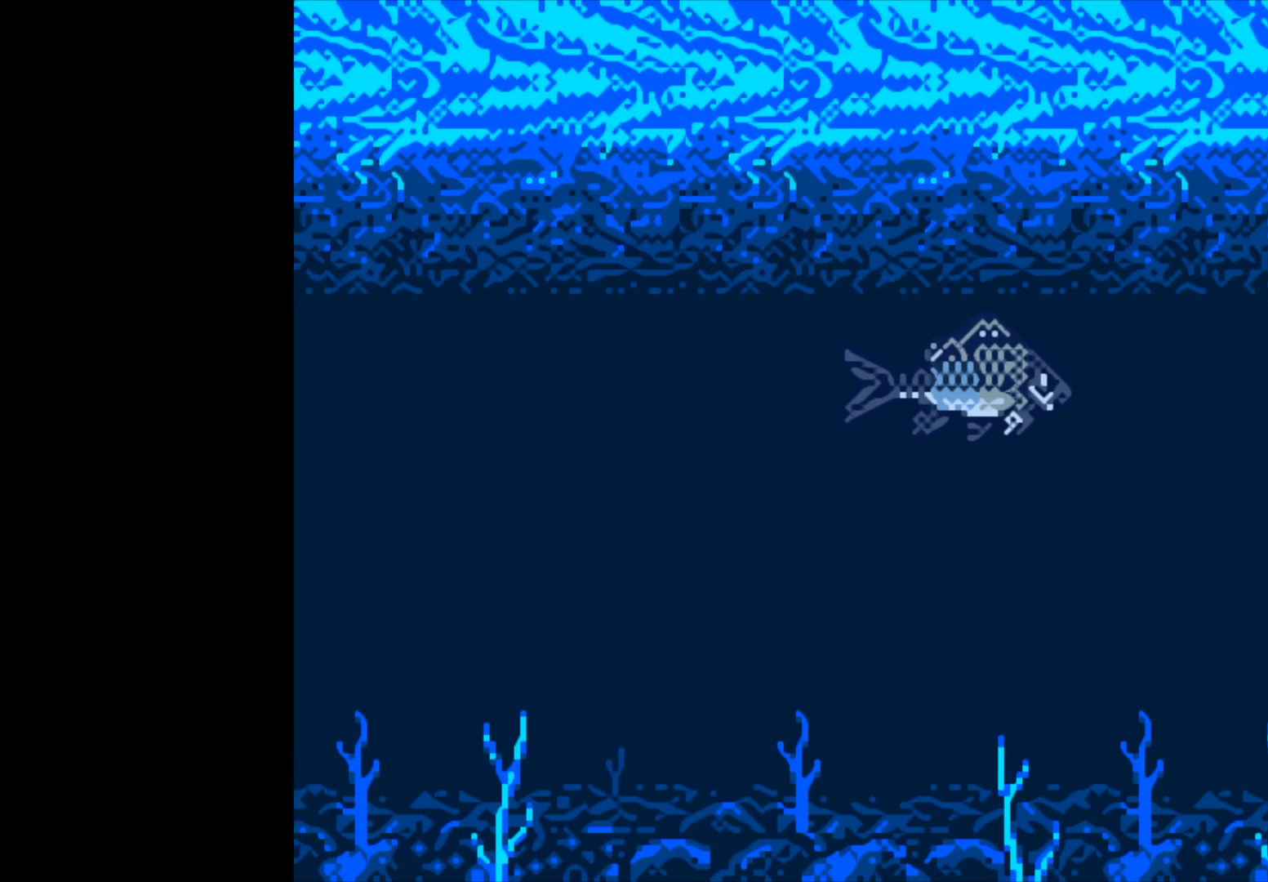
{"buttons": ["B"], "left_stick": "center", "right_stick": "center", "events": []}
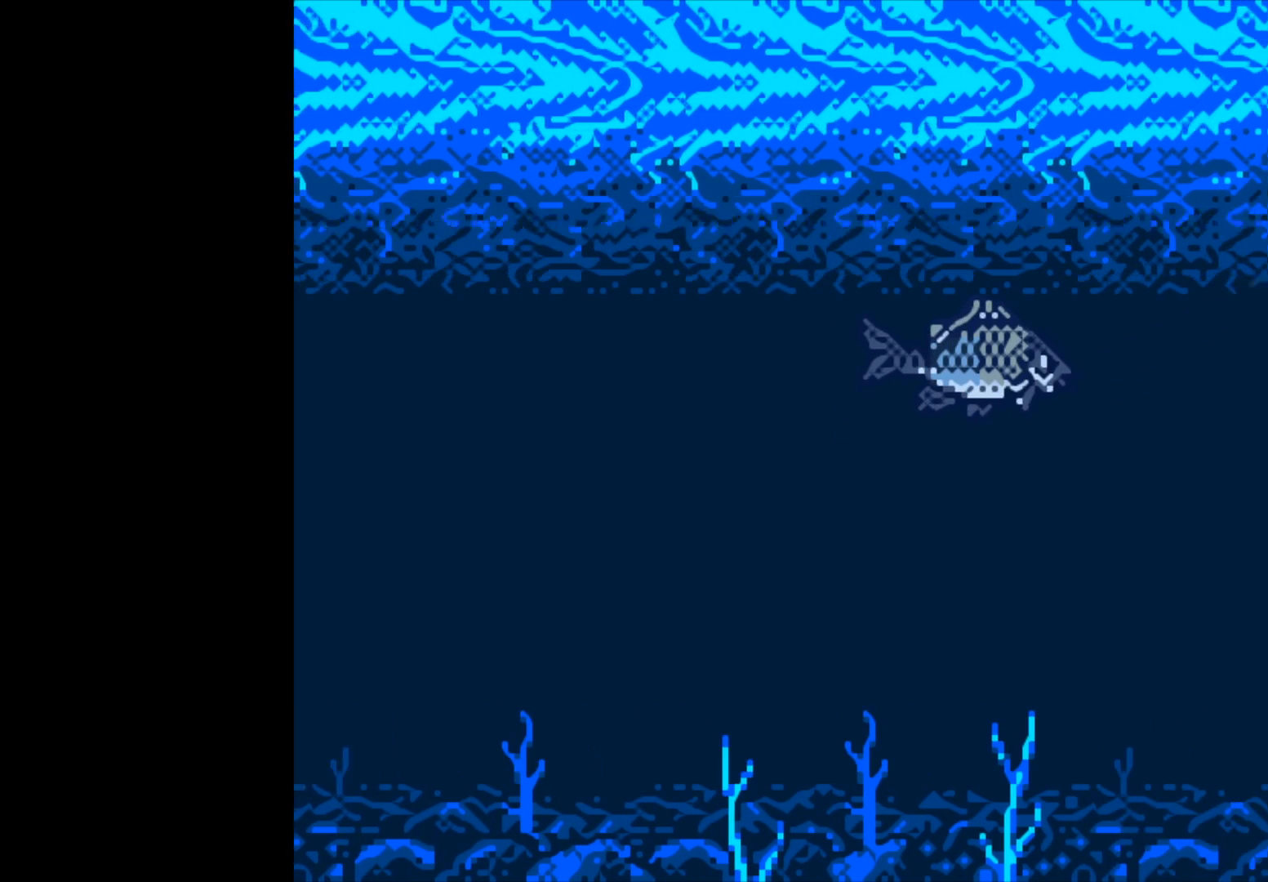
{"buttons": ["B"], "left_stick": "center", "right_stick": "center", "events": []}
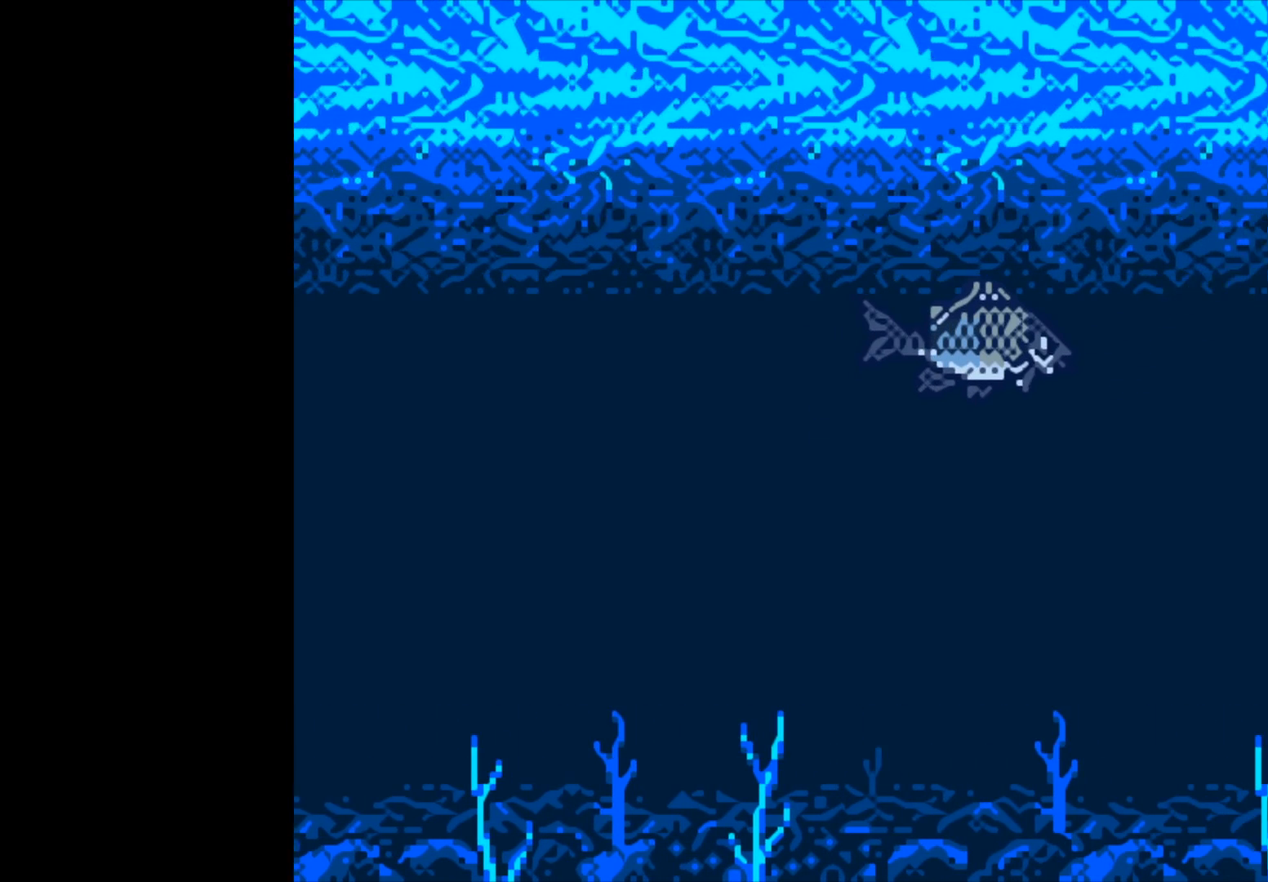
{"buttons": ["B"], "left_stick": "center", "right_stick": "center", "events": []}